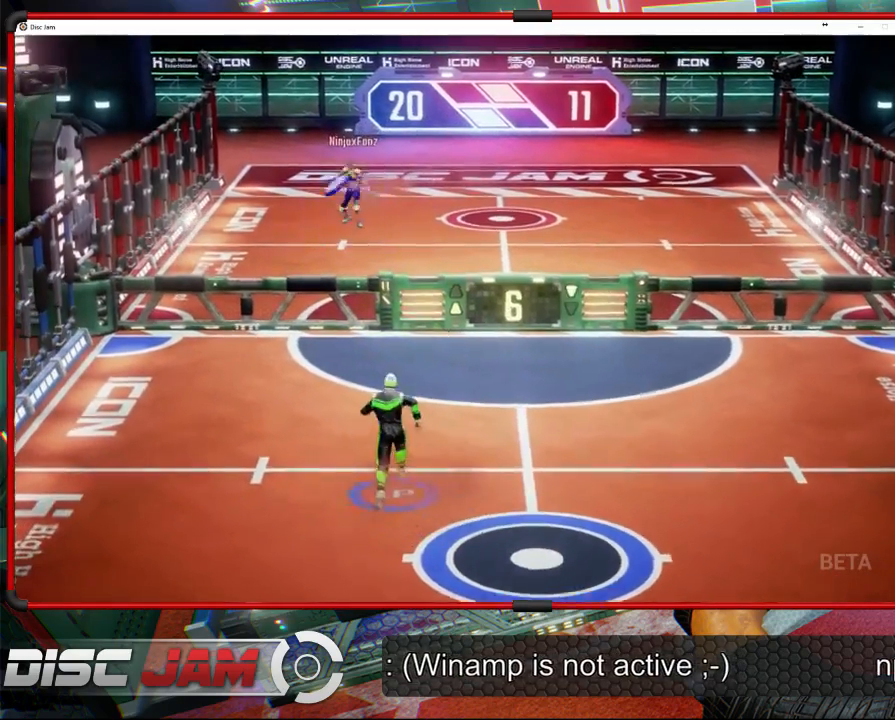
Gameplay with a controller (Xbox layout); each line is a JSON object with the inputs held at the frame after it. "events" lists button and stick changes between this image and that frame as [ms after this image, input, new state], when the widget could be followed in between. Not read: B.
{"buttons": [], "left_stick": "up-left", "right_stick": "center", "events": [[333, "left_stick", "up-left"], [433, "left_stick", "up-right"], [500, "left_stick", "up-left"]]}
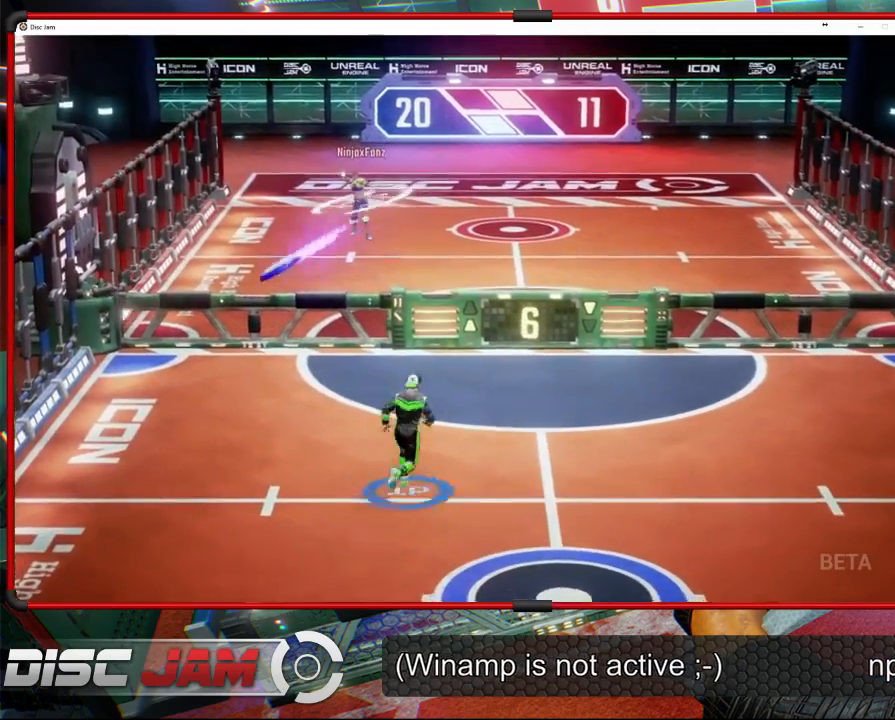
{"buttons": ["A"], "left_stick": "up-left", "right_stick": "center", "events": [[100, "left_stick", "left"], [400, "A", "down"], [433, "left_stick", "up-left"]]}
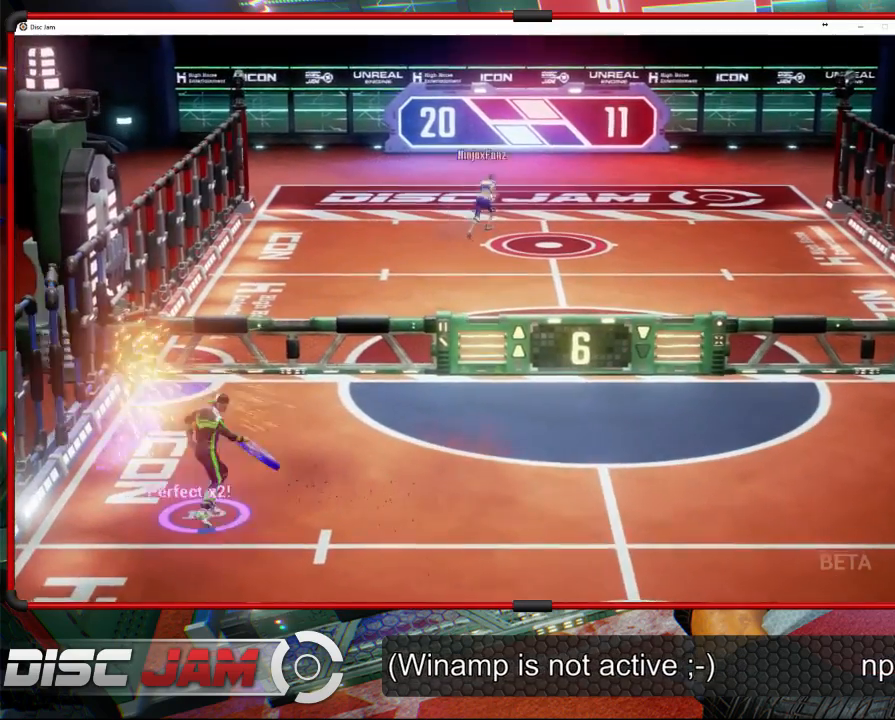
{"buttons": ["A"], "left_stick": "up-right", "right_stick": "center", "events": [[33, "A", "up"], [67, "left_stick", "up-right"], [100, "A", "down"], [233, "A", "up"], [300, "A", "down"]]}
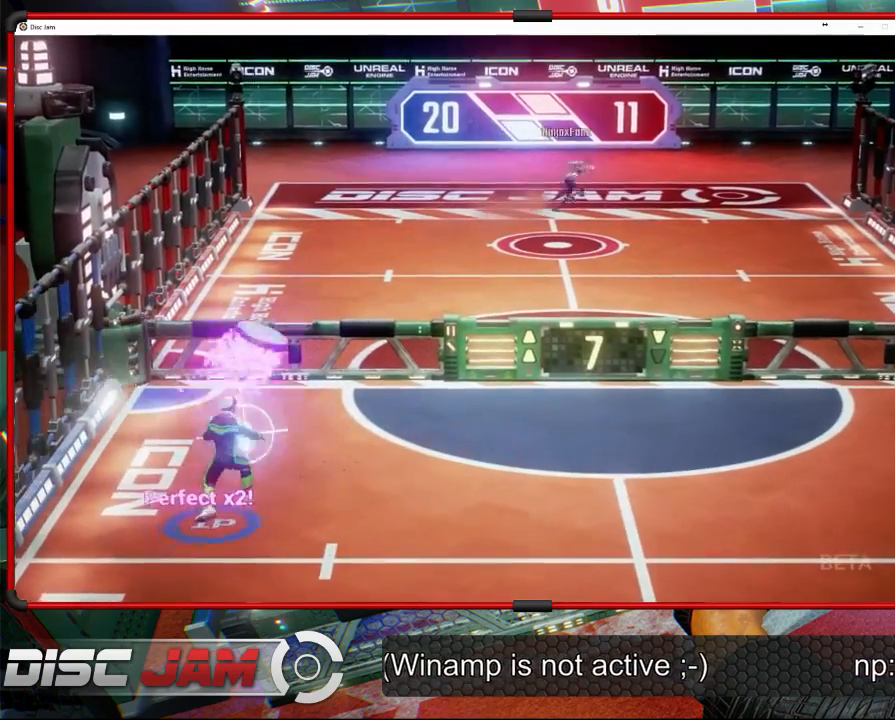
{"buttons": [], "left_stick": "down-right", "right_stick": "center", "events": [[33, "A", "up"], [67, "left_stick", "center"], [433, "left_stick", "down-right"]]}
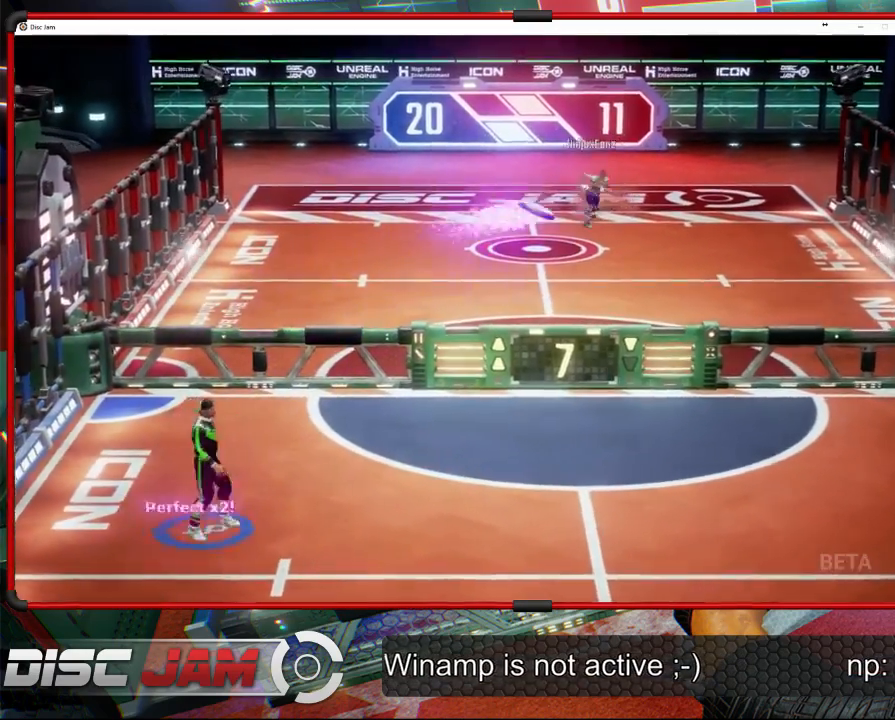
{"buttons": [], "left_stick": "down-right", "right_stick": "center", "events": []}
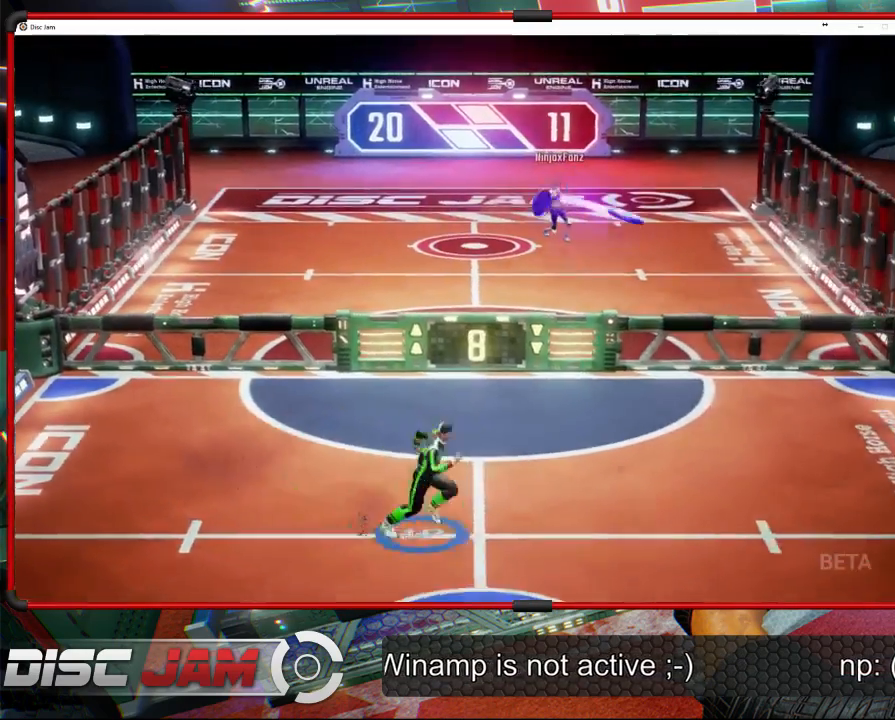
{"buttons": [], "left_stick": "up-left", "right_stick": "center", "events": [[100, "left_stick", "right"], [200, "left_stick", "up-right"], [367, "left_stick", "up-left"]]}
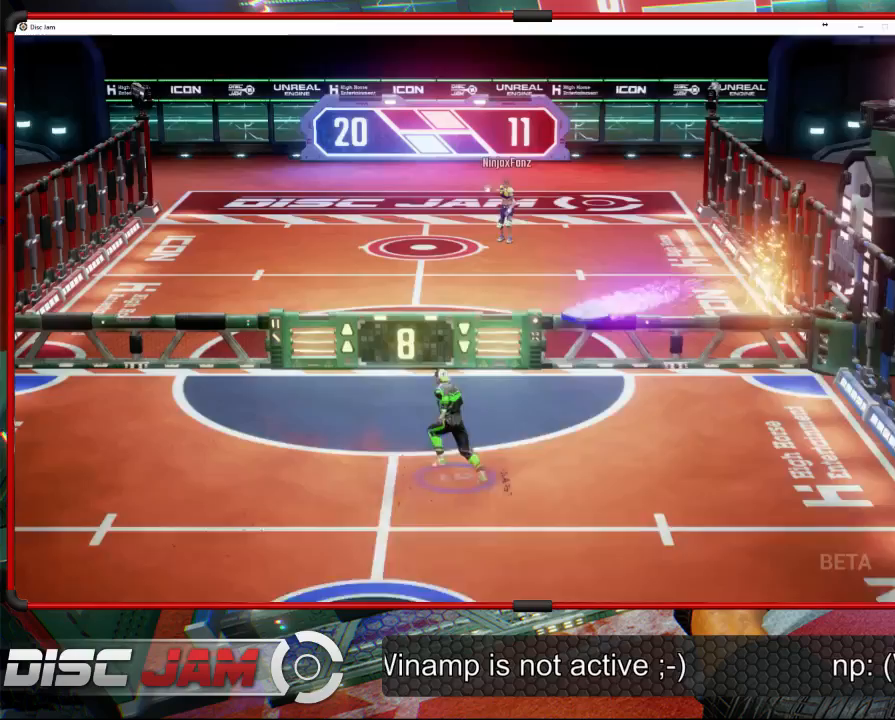
{"buttons": ["A"], "left_stick": "up-right", "right_stick": "center", "events": [[200, "A", "down"], [233, "left_stick", "up-right"], [267, "A", "up"], [333, "A", "down"]]}
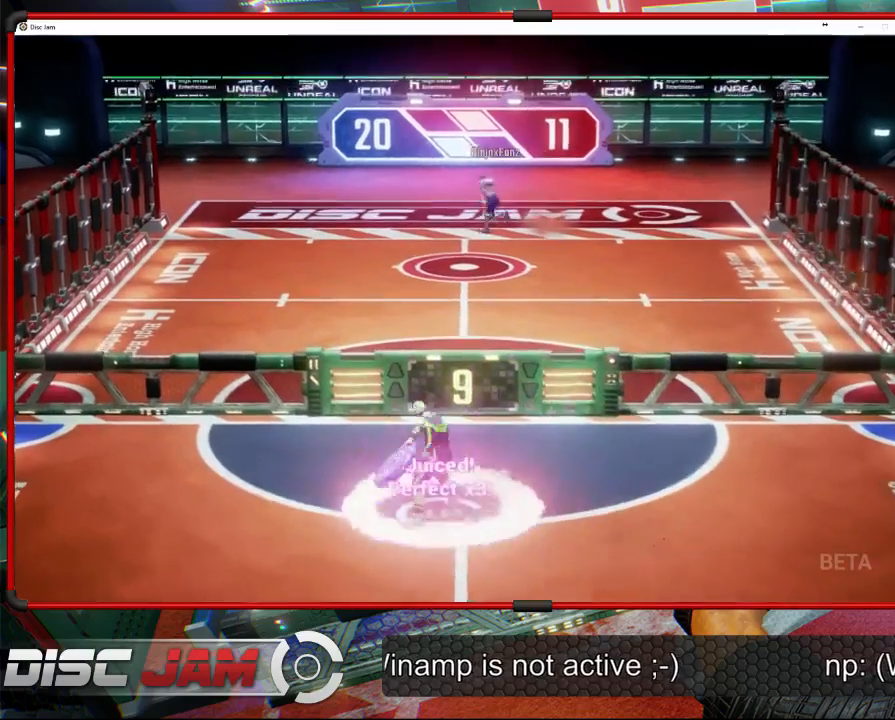
{"buttons": [], "left_stick": "right", "right_stick": "center", "events": [[367, "A", "up"], [467, "left_stick", "right"]]}
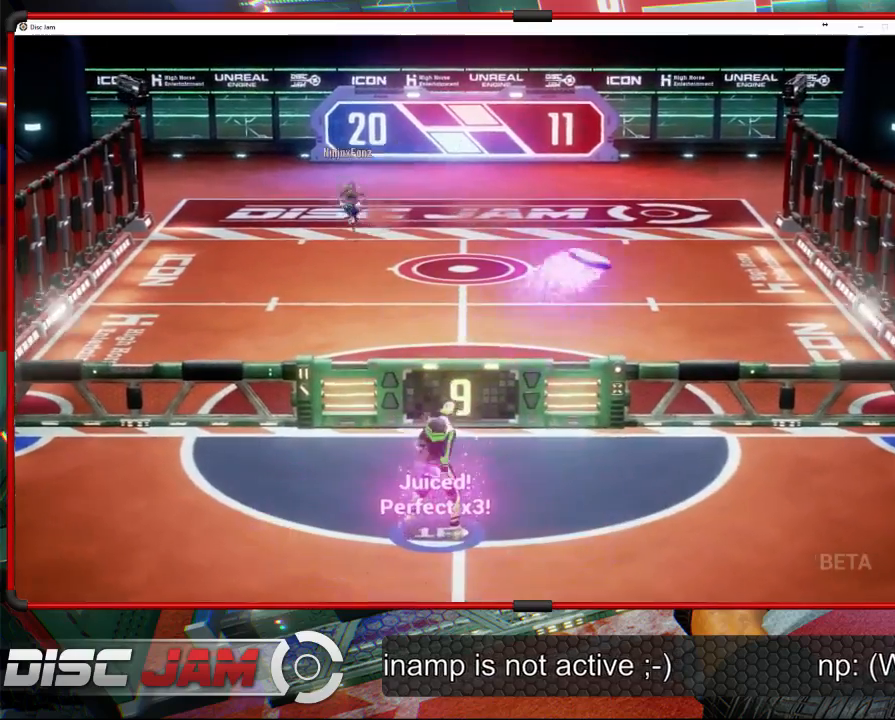
{"buttons": [], "left_stick": "down-left", "right_stick": "center", "events": [[33, "left_stick", "center"], [167, "left_stick", "down-left"]]}
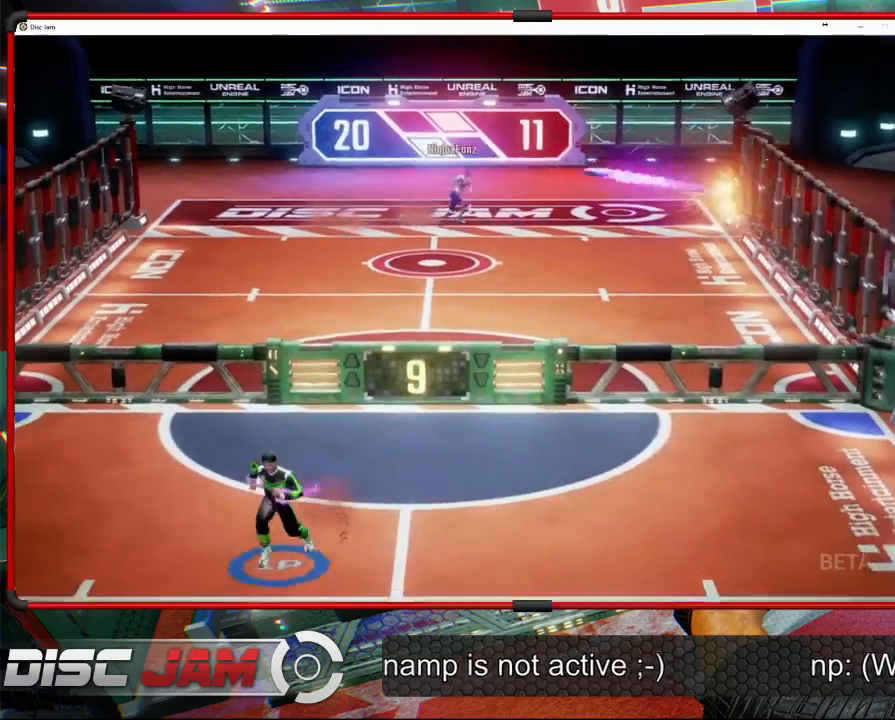
{"buttons": [], "left_stick": "down-right", "right_stick": "center", "events": [[67, "left_stick", "down"], [267, "left_stick", "down-right"]]}
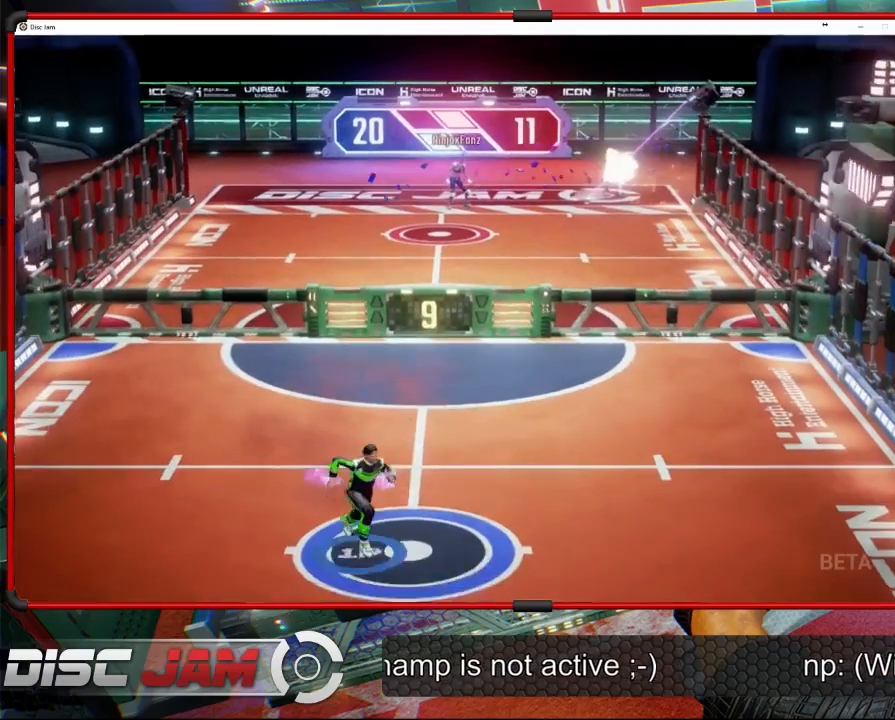
{"buttons": [], "left_stick": "left", "right_stick": "center", "events": [[133, "left_stick", "up-right"], [367, "left_stick", "up-left"], [467, "left_stick", "left"]]}
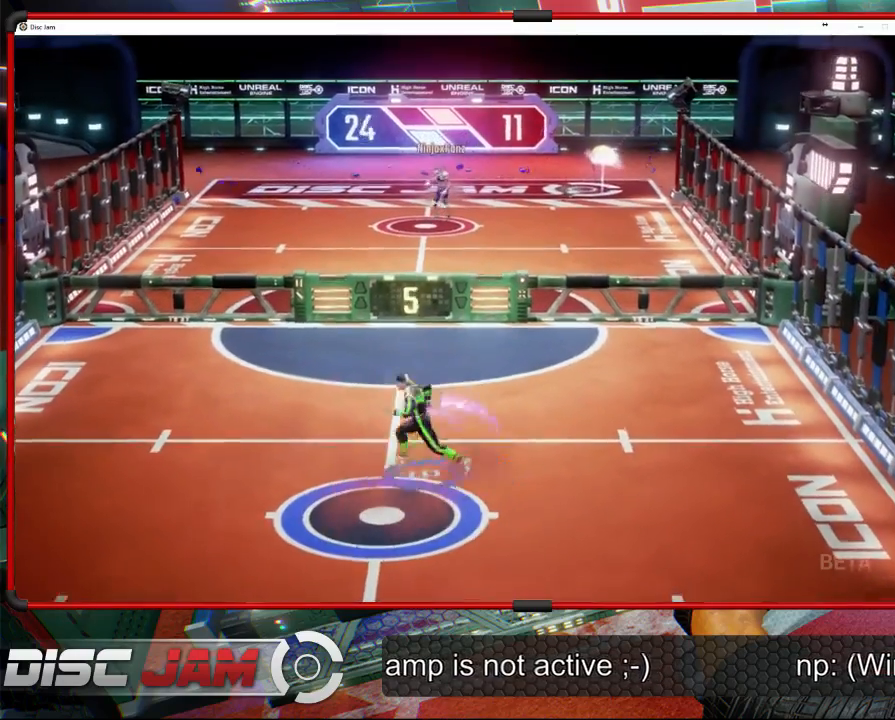
{"buttons": [], "left_stick": "down-right", "right_stick": "center", "events": [[33, "left_stick", "down-left"], [400, "left_stick", "down-right"]]}
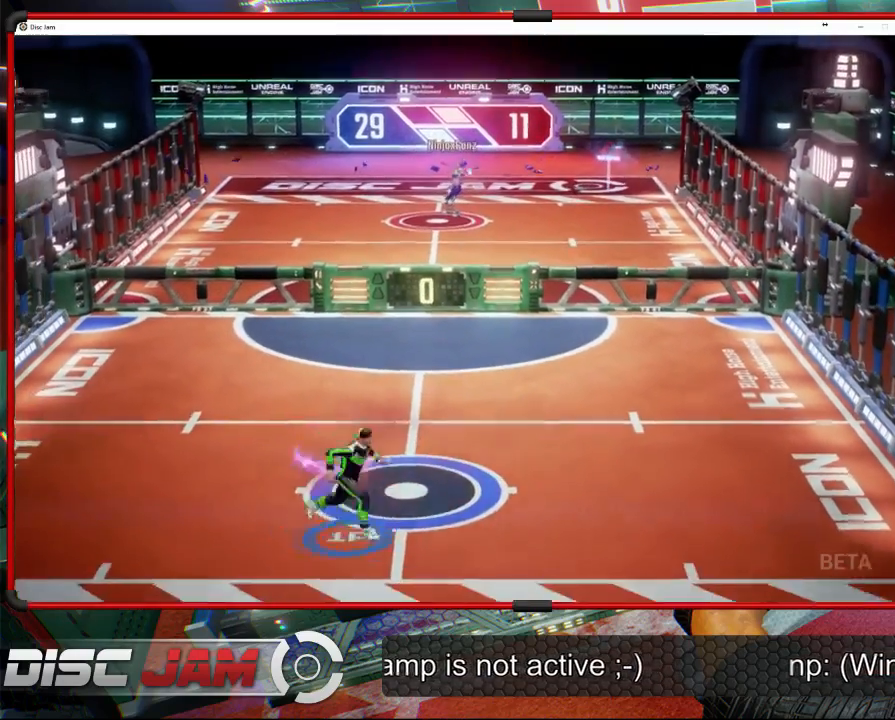
{"buttons": [], "left_stick": "down-left", "right_stick": "center", "events": [[33, "left_stick", "up-right"], [400, "left_stick", "up-left"], [500, "left_stick", "down-left"]]}
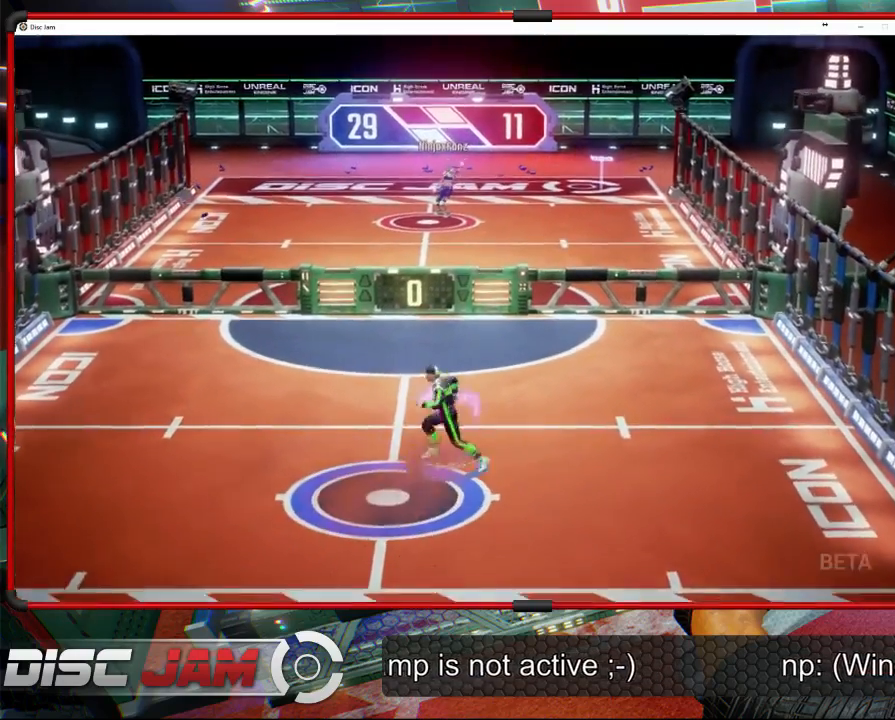
{"buttons": ["A"], "left_stick": "center", "right_stick": "center", "events": [[233, "left_stick", "down-right"], [400, "left_stick", "center"], [467, "A", "down"]]}
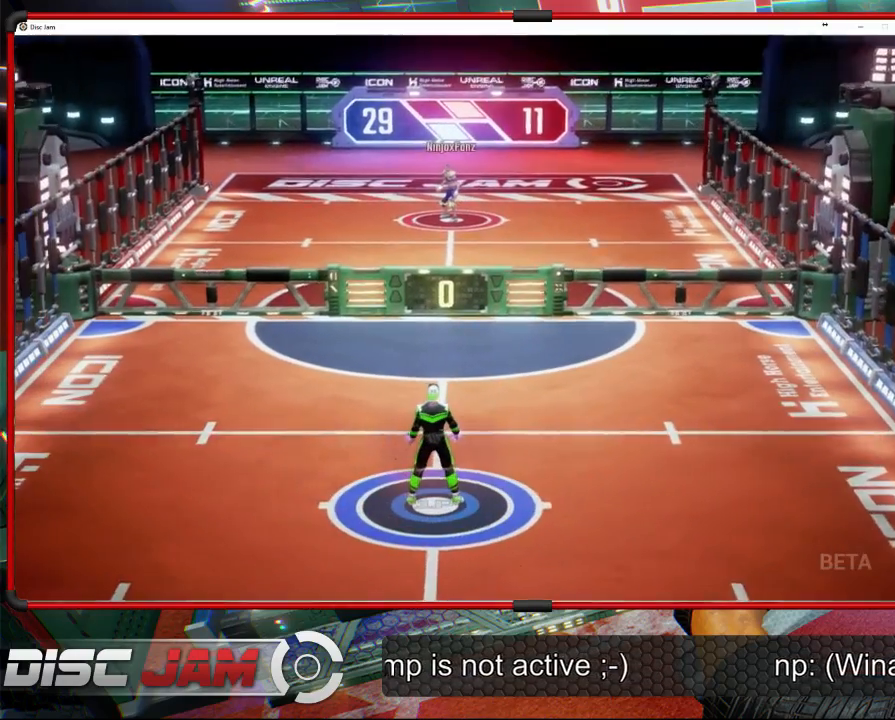
{"buttons": [], "left_stick": "center", "right_stick": "center", "events": [[467, "A", "up"]]}
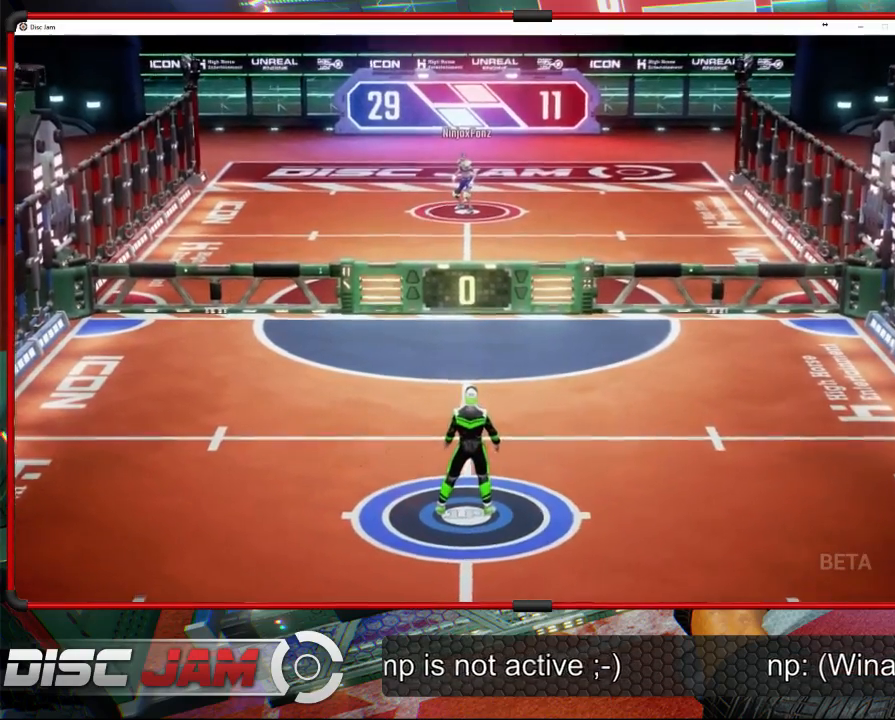
{"buttons": [], "left_stick": "center", "right_stick": "center", "events": []}
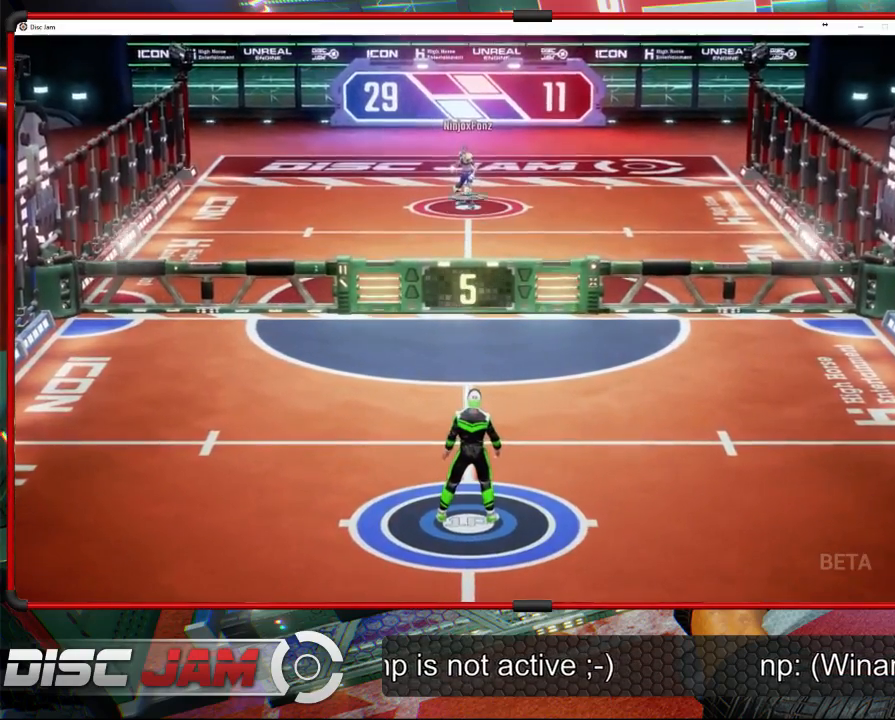
{"buttons": [], "left_stick": "up", "right_stick": "center", "events": [[433, "left_stick", "up"]]}
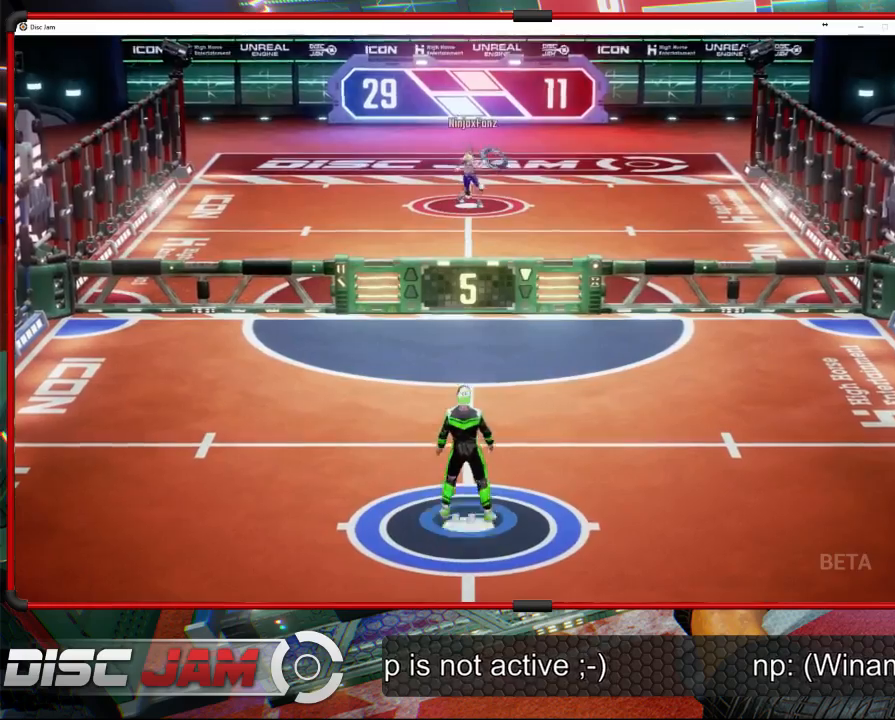
{"buttons": [], "left_stick": "up-right", "right_stick": "center", "events": [[400, "left_stick", "up-right"]]}
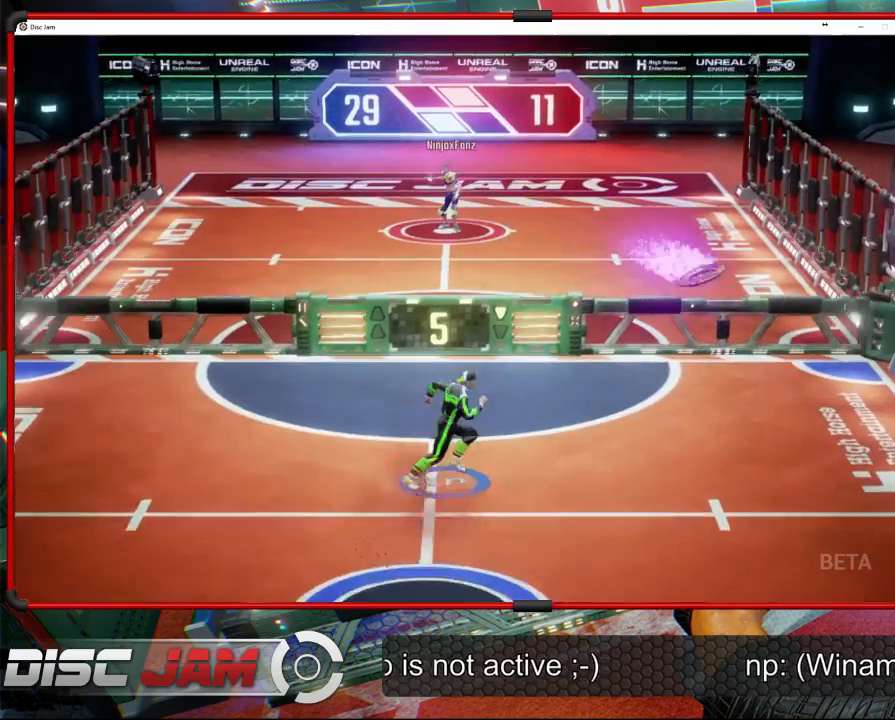
{"buttons": ["X"], "left_stick": "down-right", "right_stick": "center", "events": [[67, "left_stick", "down-right"], [200, "X", "down"]]}
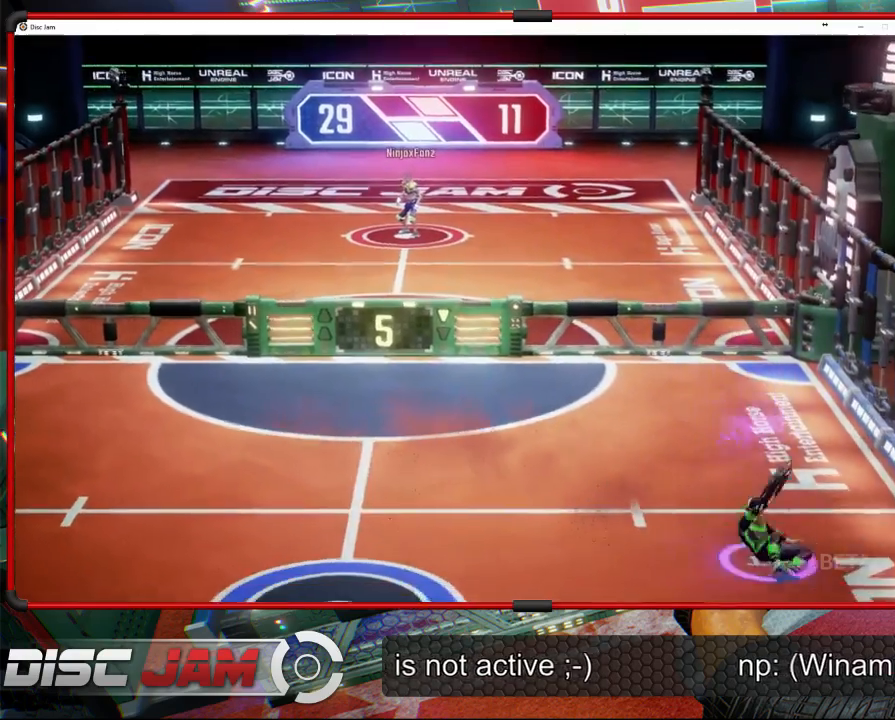
{"buttons": ["A"], "left_stick": "up-right", "right_stick": "center", "events": [[67, "X", "up"], [67, "left_stick", "up-right"], [300, "A", "down"]]}
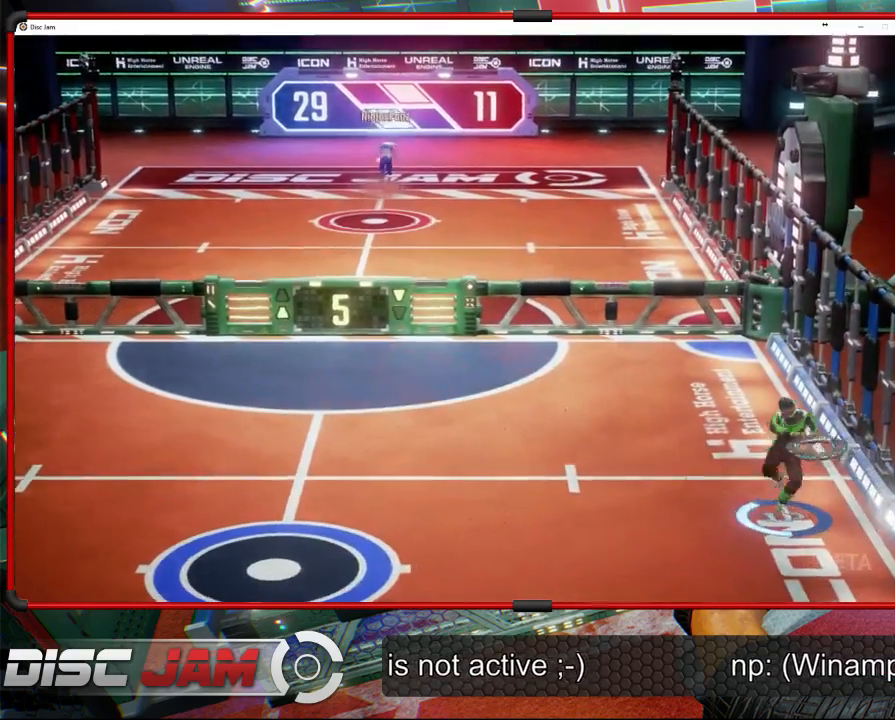
{"buttons": [], "left_stick": "left", "right_stick": "center", "events": [[433, "A", "up"], [467, "left_stick", "left"]]}
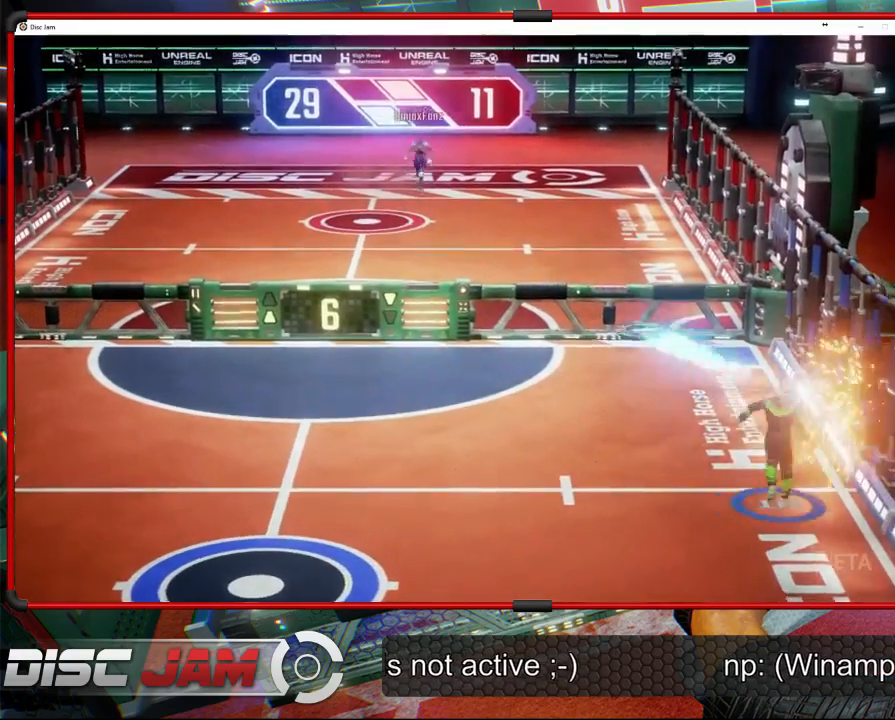
{"buttons": [], "left_stick": "down-left", "right_stick": "center", "events": [[400, "X", "down"], [400, "left_stick", "down-left"], [500, "X", "up"]]}
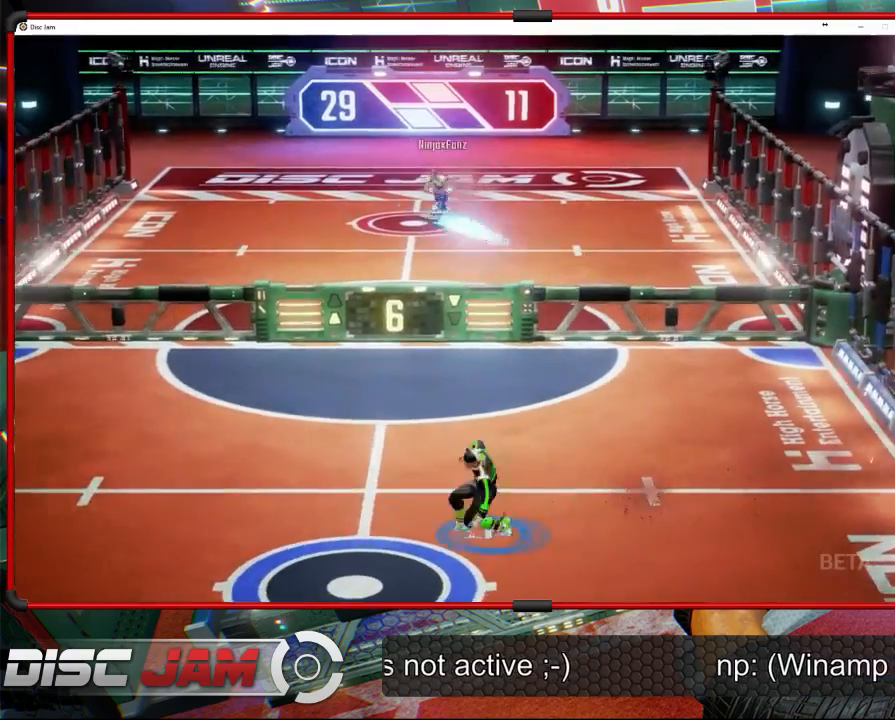
{"buttons": [], "left_stick": "down-right", "right_stick": "center", "events": [[133, "left_stick", "down"], [400, "left_stick", "down-right"]]}
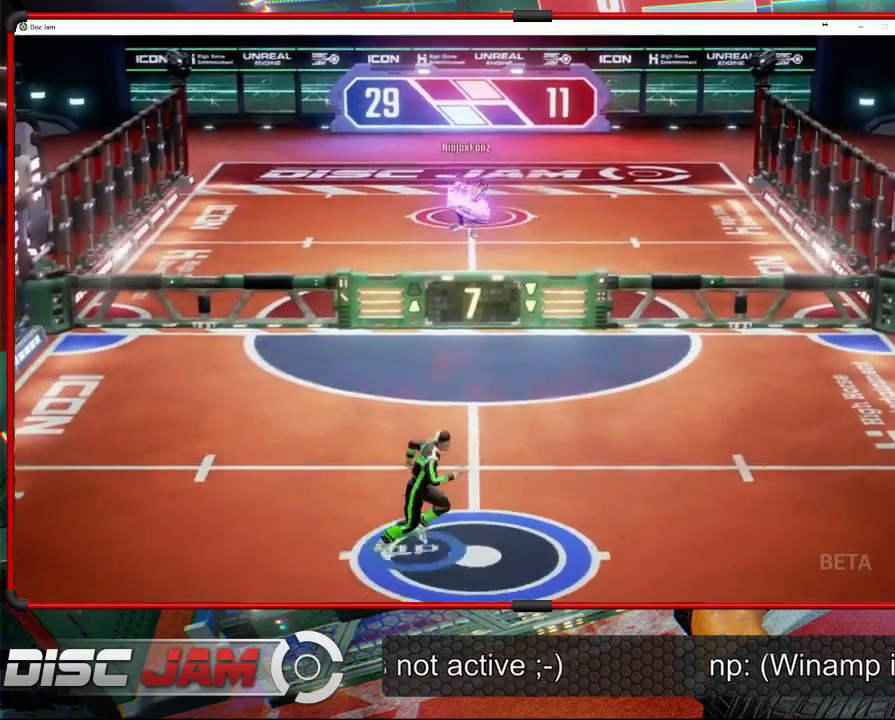
{"buttons": ["X", "L3"], "left_stick": "down-right", "right_stick": "center", "events": [[33, "left_stick", "up-right"], [100, "left_stick", "up"], [300, "left_stick", "up-right"], [467, "X", "down"], [467, "left_stick", "down-right"], [500, "L3", "down"]]}
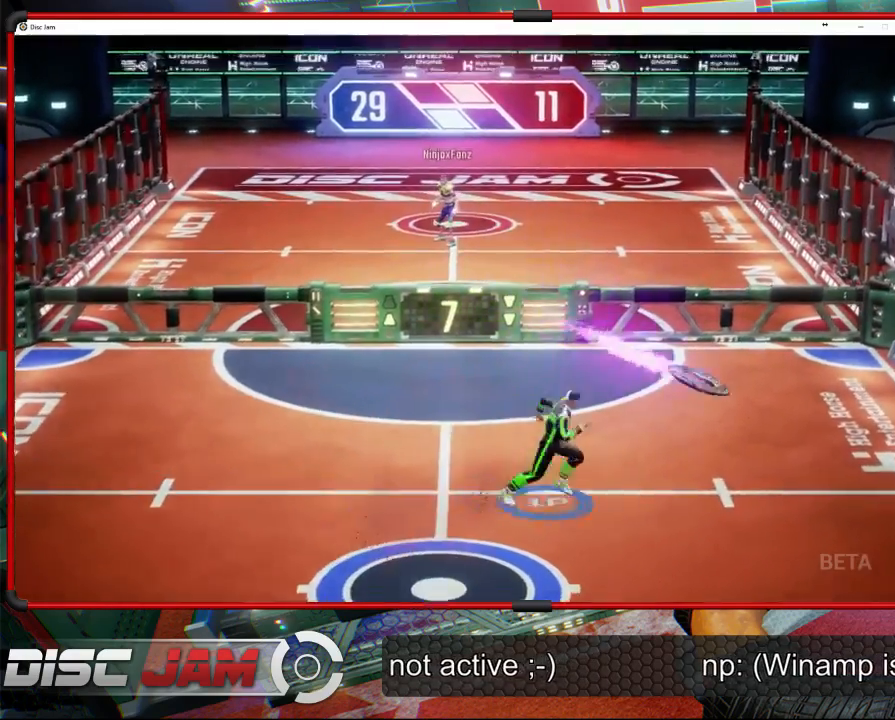
{"buttons": [], "left_stick": "down", "right_stick": "center", "events": [[367, "left_stick", "down"], [400, "L3", "up"], [467, "X", "up"]]}
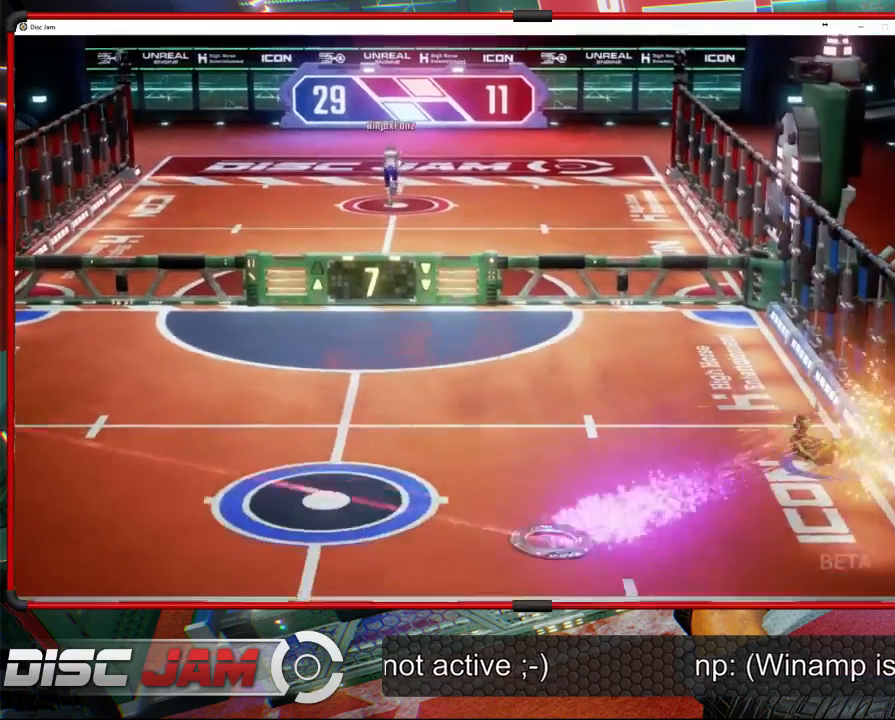
{"buttons": [], "left_stick": "center", "right_stick": "center", "events": [[33, "left_stick", "center"]]}
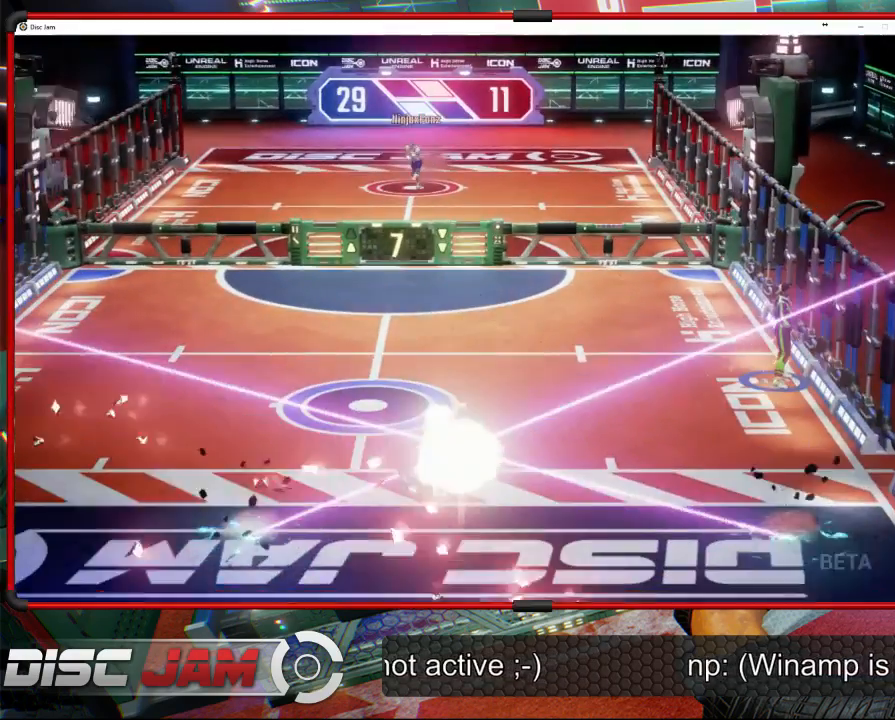
{"buttons": [], "left_stick": "center", "right_stick": "center", "events": [[33, "DPAD_UP", "down"], [133, "DPAD_UP", "up"], [233, "DPAD_LEFT", "down"], [333, "DPAD_LEFT", "up"]]}
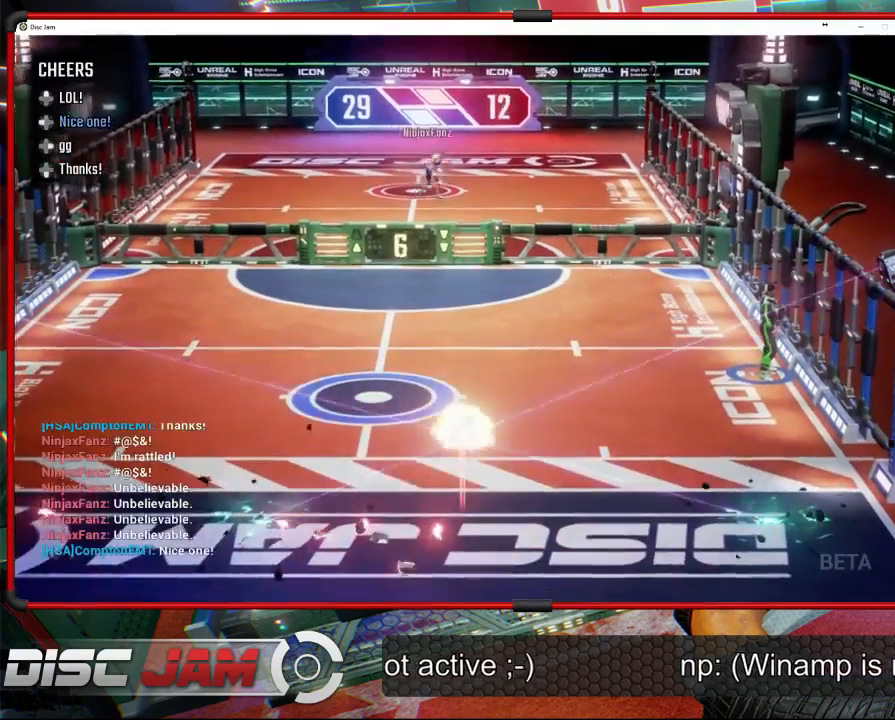
{"buttons": [], "left_stick": "center", "right_stick": "center", "events": [[100, "A", "down"], [400, "A", "up"]]}